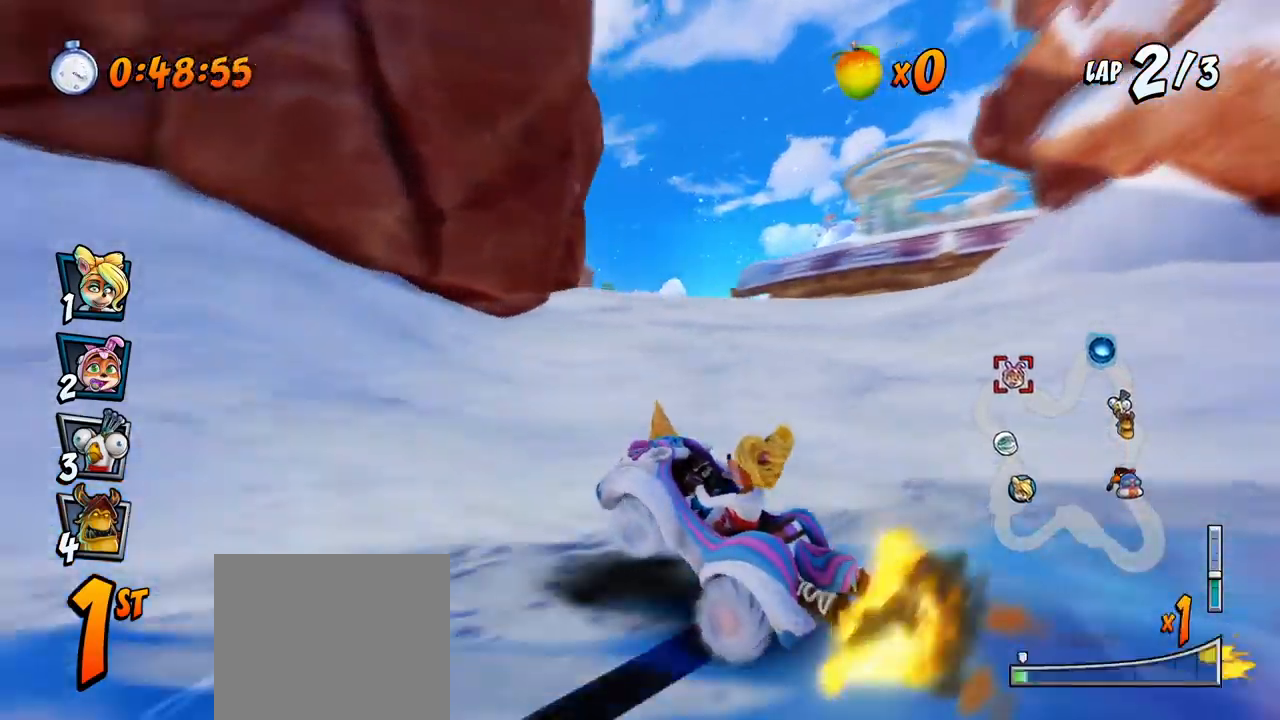
Gameplay with a controller (PlayStation layout); each line is a JSON object with the inputs held at the frame after it. "events" lists button and stick changes between this image and that frame as [ms after this image, input, new state], when the widget could be followed in between. Not read: right_stick.
{"buttons": ["CROSS"], "left_stick": "center", "events": [[50, "R2", "up"]]}
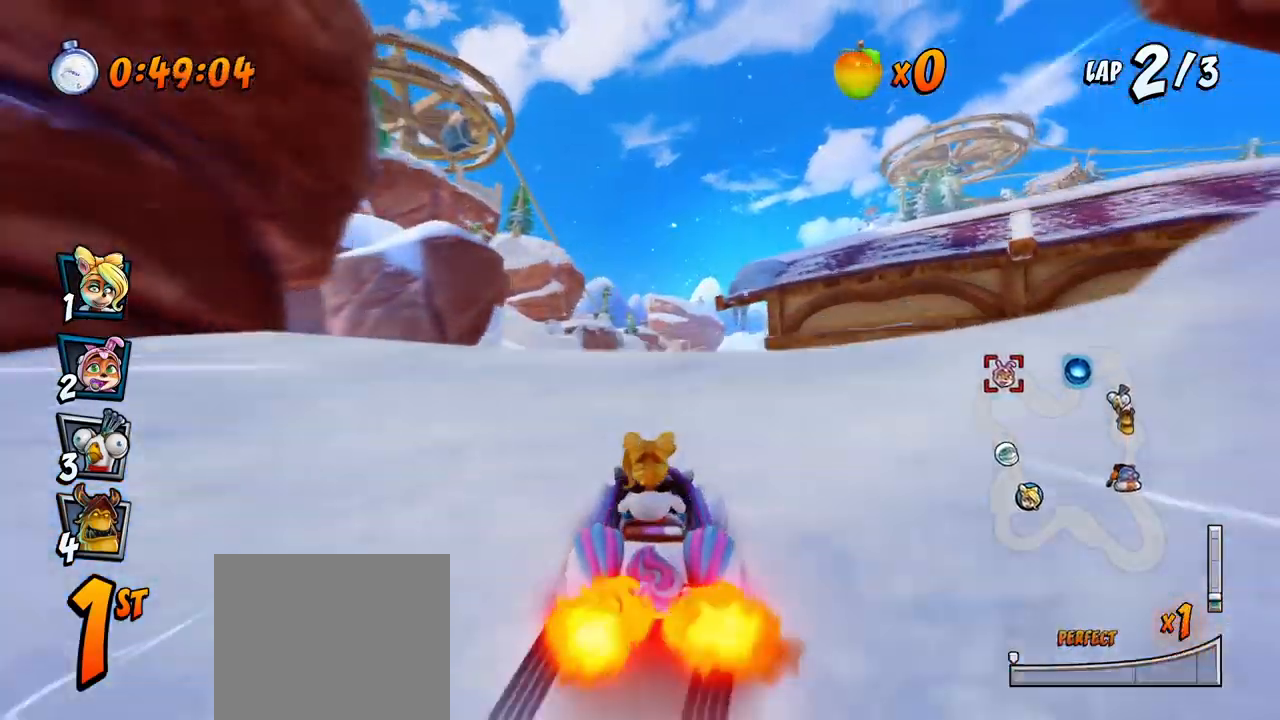
{"buttons": ["CROSS", "R2"], "left_stick": "center", "events": [[50, "R2", "down"]]}
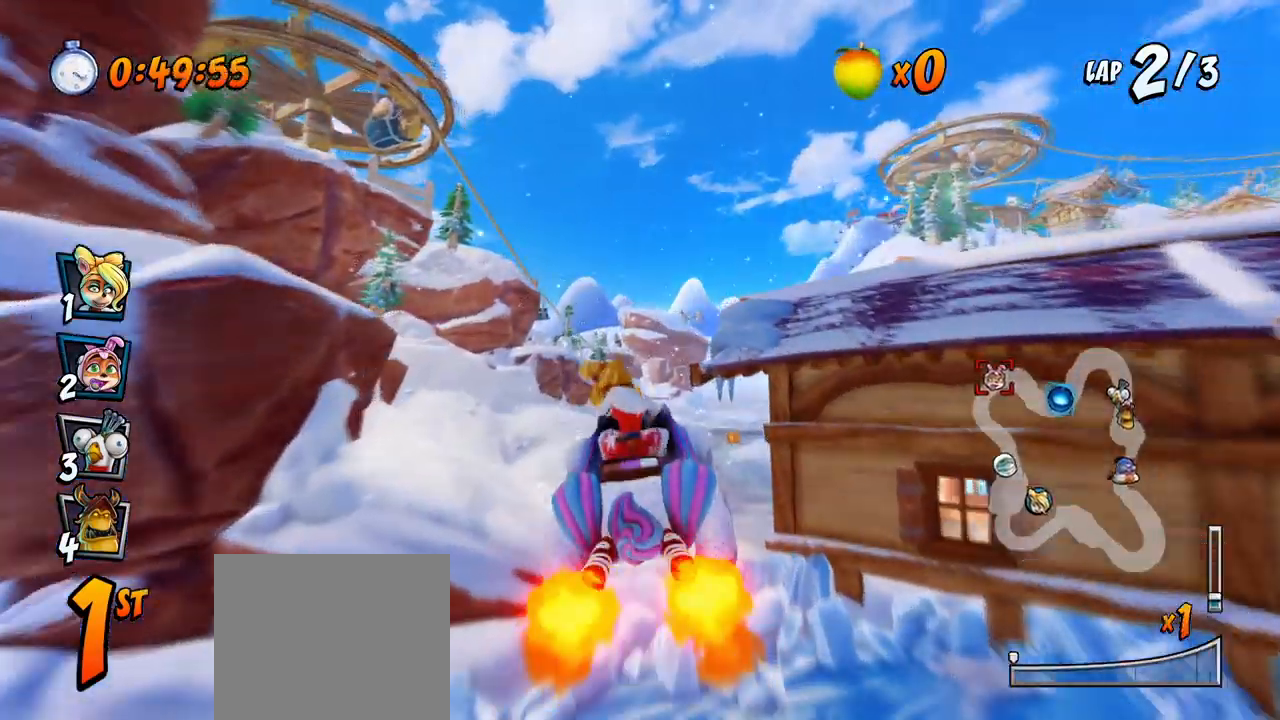
{"buttons": ["CROSS", "R2", "DPAD_RIGHT"], "left_stick": "center", "events": [[350, "DPAD_RIGHT", "down"], [417, "DPAD_UP", "down"], [500, "DPAD_UP", "up"]]}
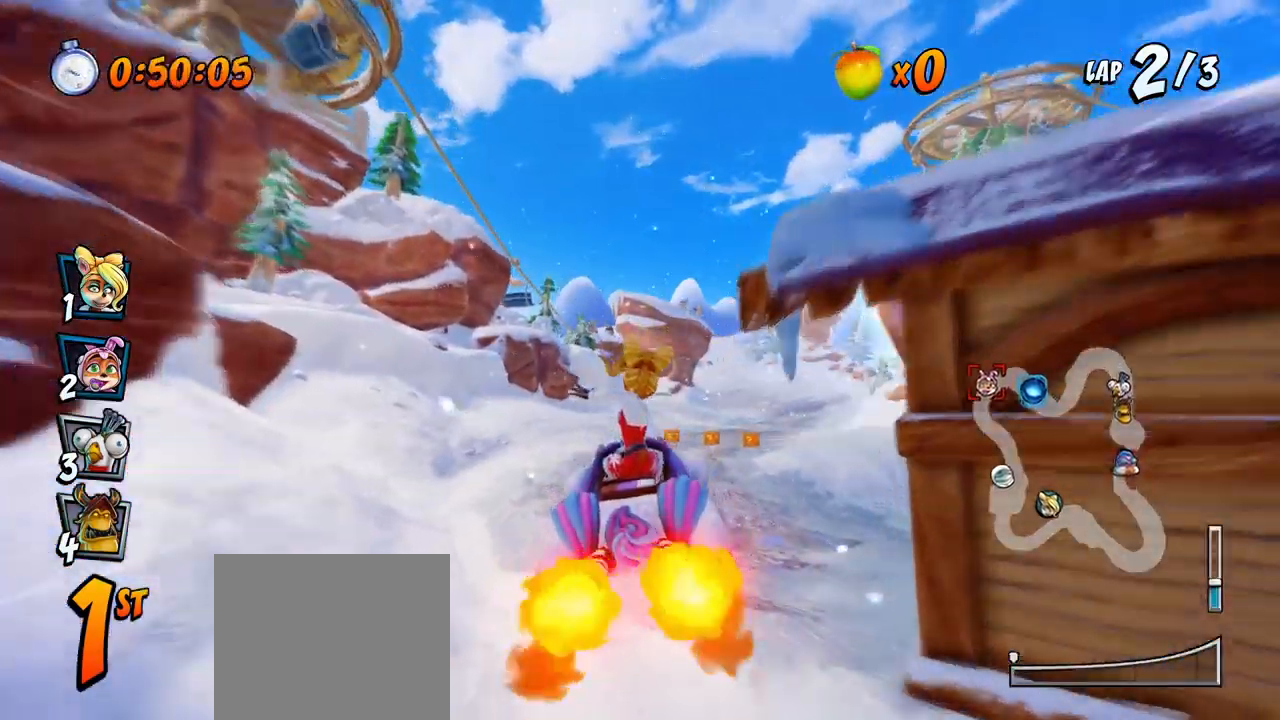
{"buttons": ["CROSS", "R2", "DPAD_RIGHT"], "left_stick": "center", "events": [[50, "DPAD_RIGHT", "up"], [117, "DPAD_LEFT", "down"], [367, "DPAD_UP", "down"], [383, "DPAD_LEFT", "up"], [400, "DPAD_RIGHT", "down"], [400, "DPAD_UP", "up"]]}
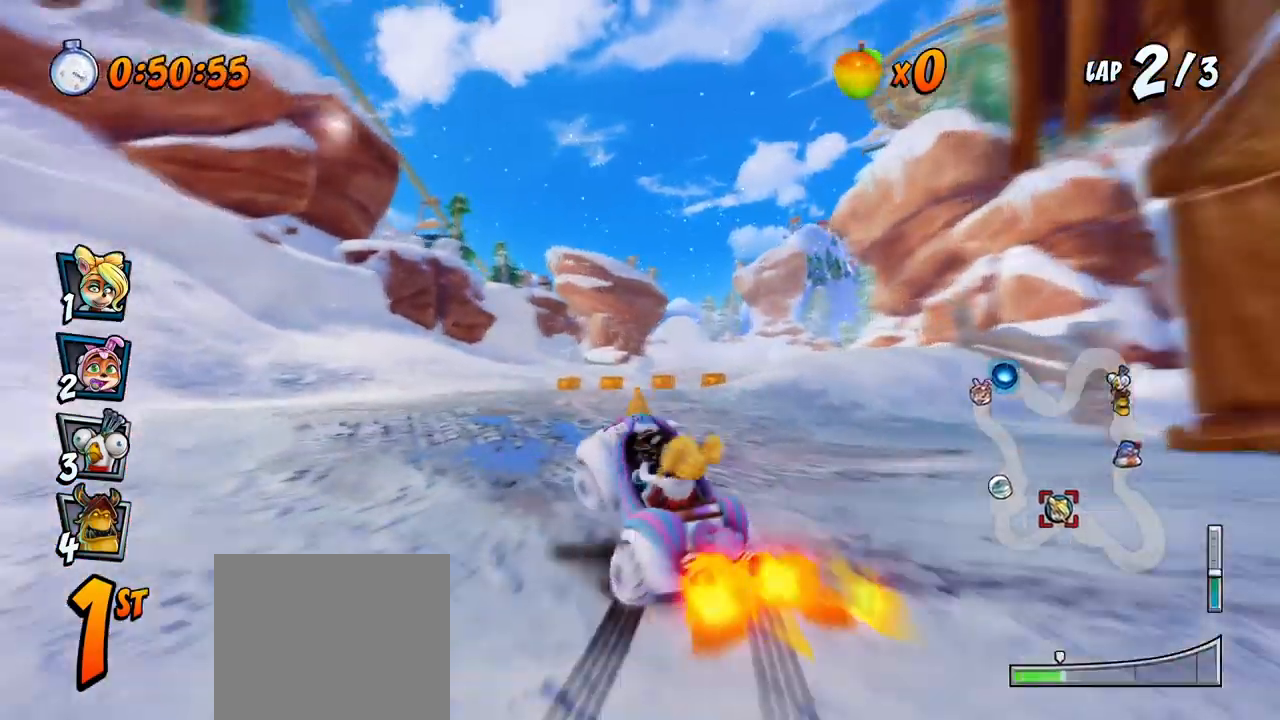
{"buttons": ["CROSS", "R2", "DPAD_RIGHT"], "left_stick": "center", "events": []}
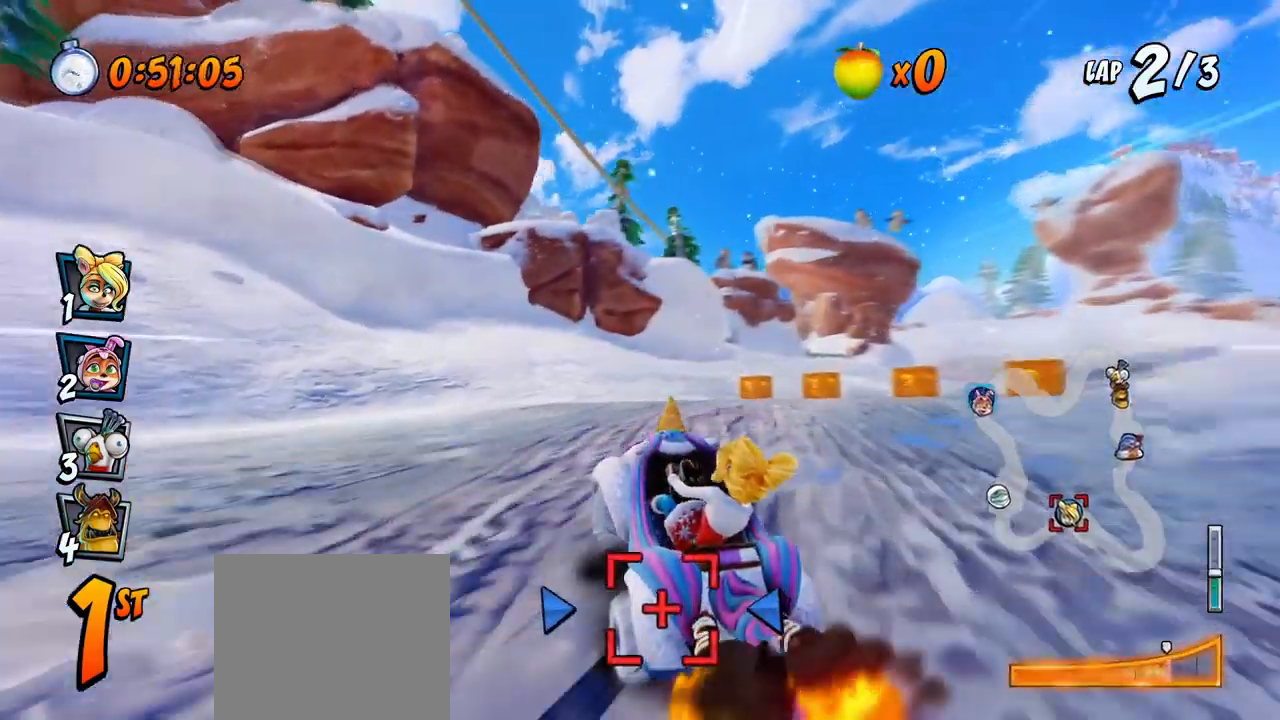
{"buttons": ["CROSS", "R2", "DPAD_RIGHT"], "left_stick": "center", "events": [[100, "L1", "down"], [283, "L1", "up"]]}
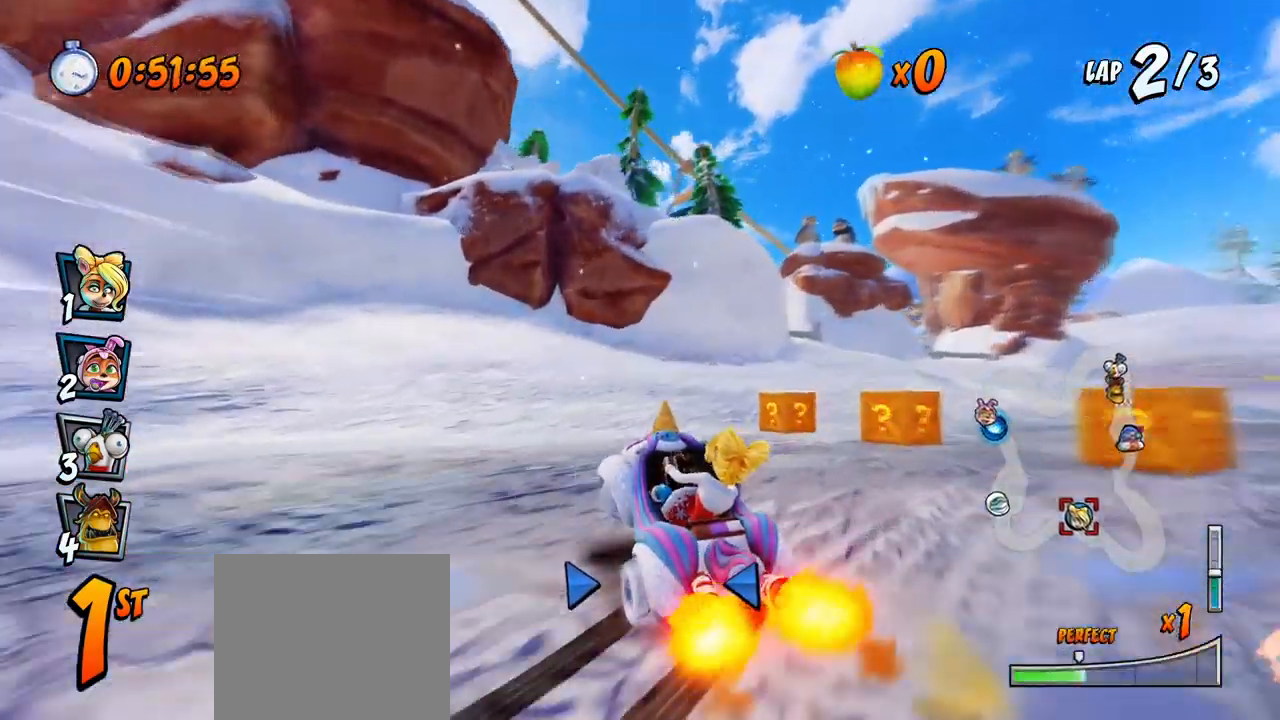
{"buttons": ["CROSS"], "left_stick": "center", "events": [[17, "R2", "up"], [250, "DPAD_RIGHT", "up"]]}
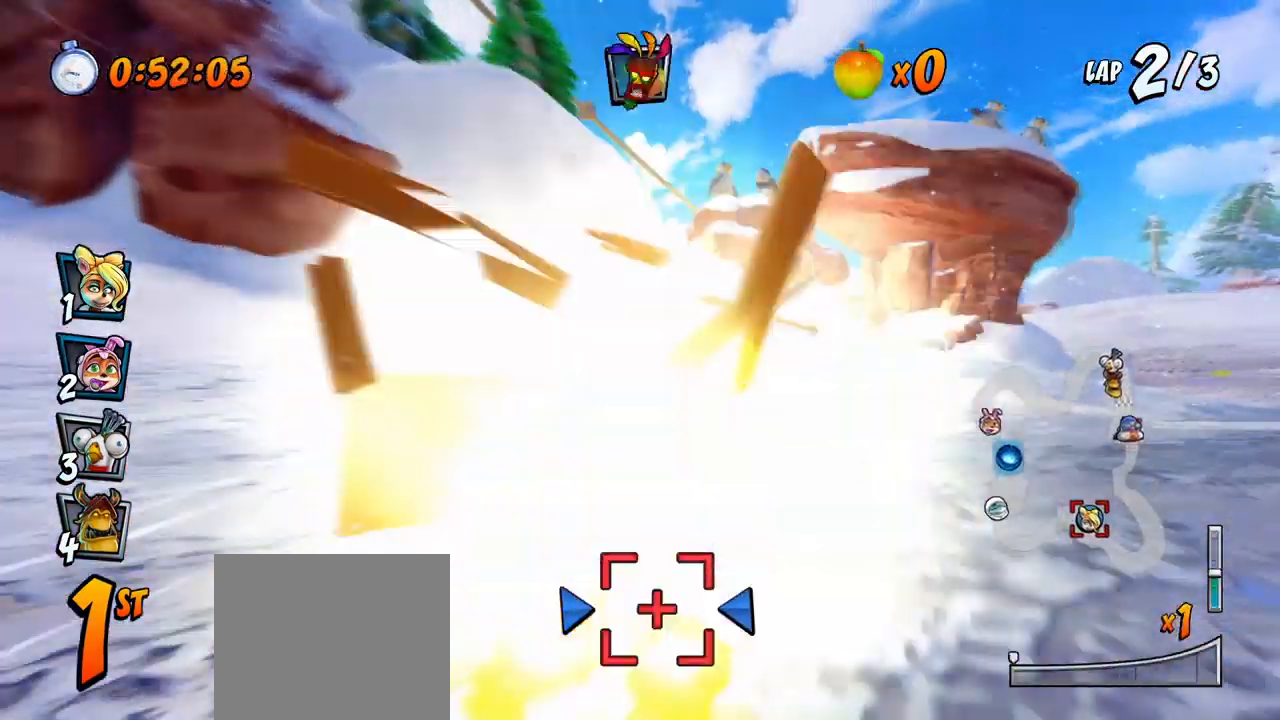
{"buttons": ["CROSS", "DPAD_LEFT"], "left_stick": "center", "events": [[17, "DPAD_LEFT", "down"], [167, "DPAD_LEFT", "up"], [233, "R2", "down"], [367, "R2", "up"], [483, "DPAD_LEFT", "down"]]}
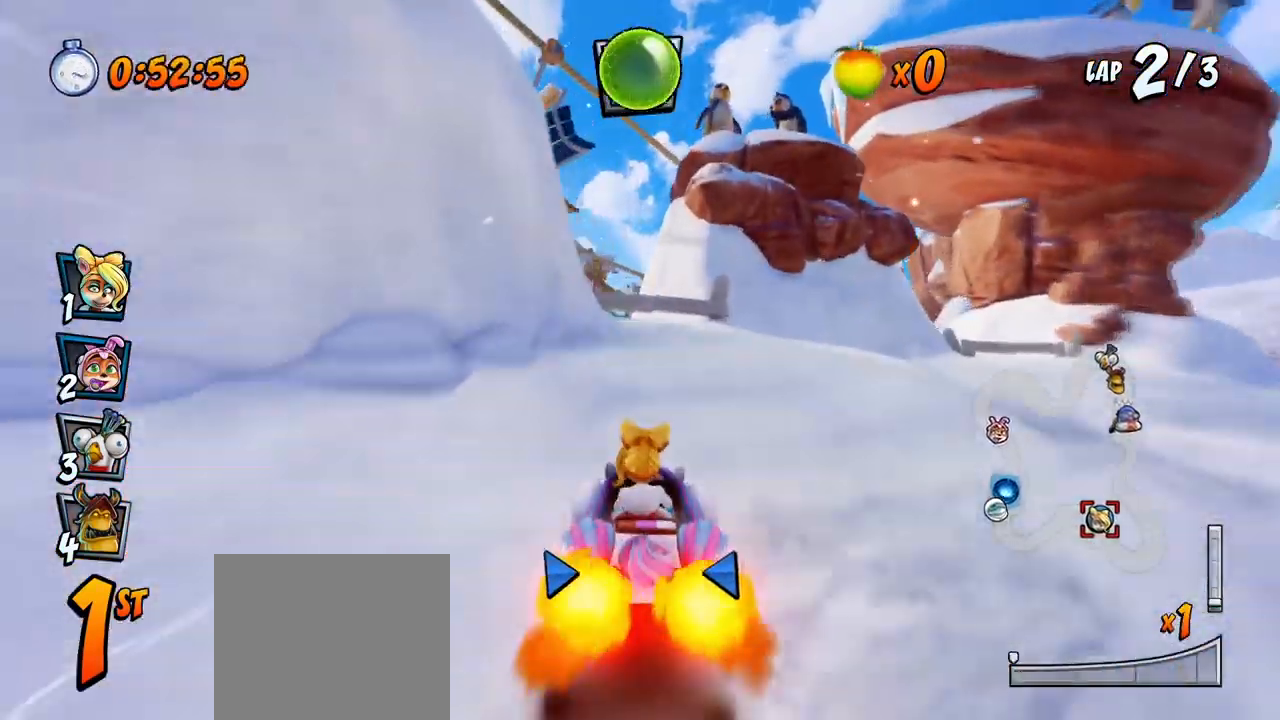
{"buttons": ["CROSS", "R2"], "left_stick": "center", "events": [[150, "DPAD_LEFT", "up"], [233, "R2", "down"]]}
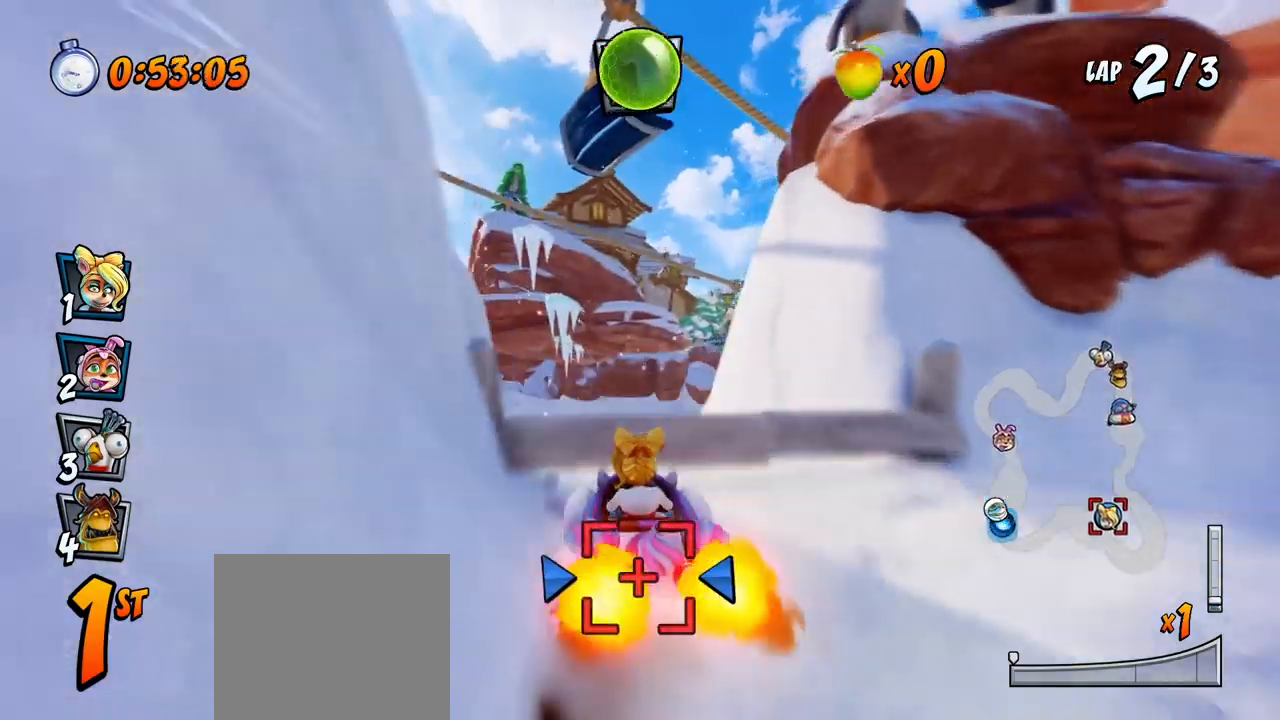
{"buttons": ["CROSS", "R2"], "left_stick": "center", "events": [[133, "DPAD_LEFT", "down"], [200, "R2", "up"], [267, "DPAD_LEFT", "up"], [467, "R2", "down"]]}
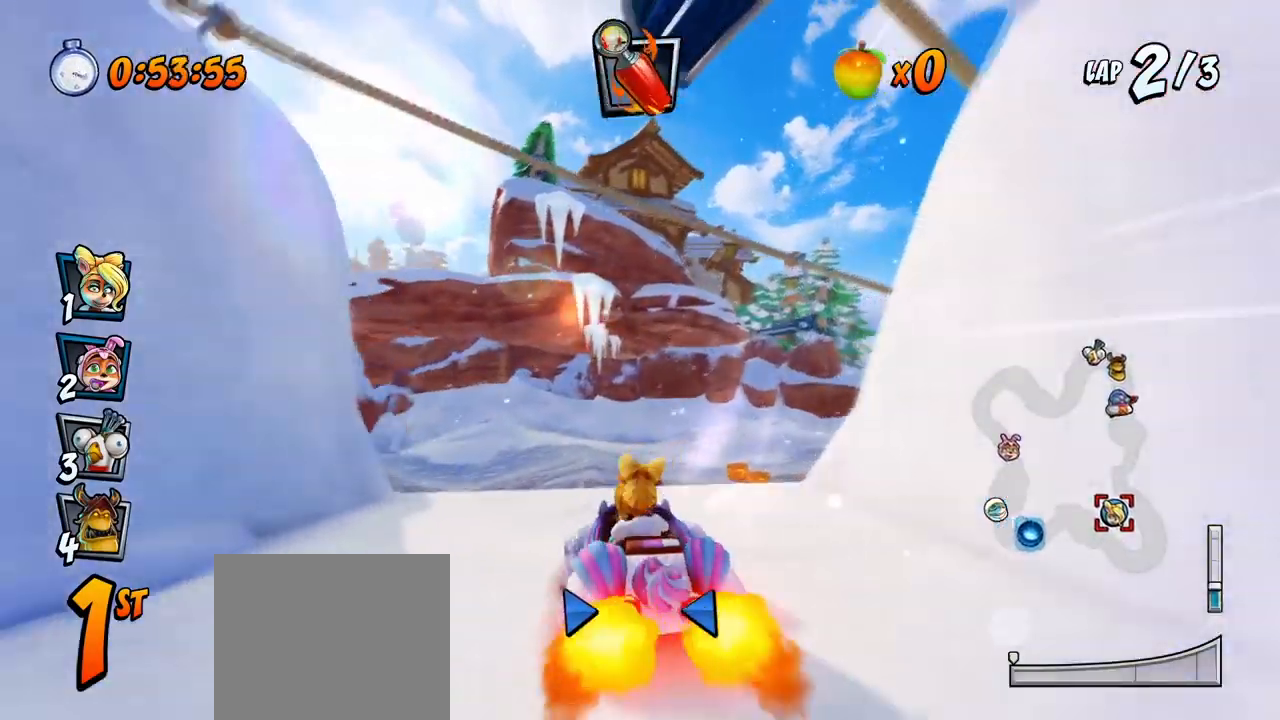
{"buttons": ["CROSS", "R2", "DPAD_UP", "DPAD_LEFT"], "left_stick": "center", "events": [[117, "DPAD_LEFT", "down"], [167, "DPAD_UP", "down"], [300, "DPAD_UP", "up"], [333, "DPAD_LEFT", "up"], [450, "DPAD_LEFT", "down"], [467, "DPAD_UP", "down"]]}
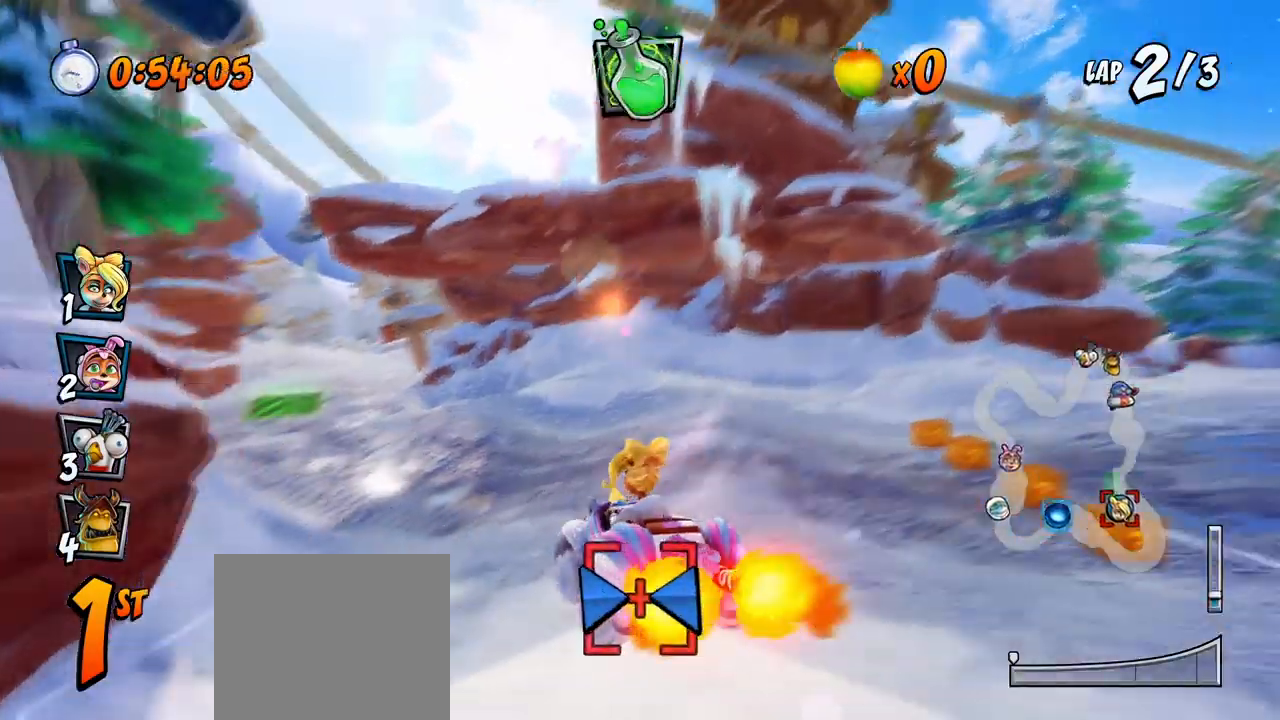
{"buttons": ["CROSS", "R2", "DPAD_RIGHT"], "left_stick": "center", "events": [[317, "DPAD_LEFT", "up"], [333, "DPAD_RIGHT", "down"], [333, "DPAD_UP", "up"]]}
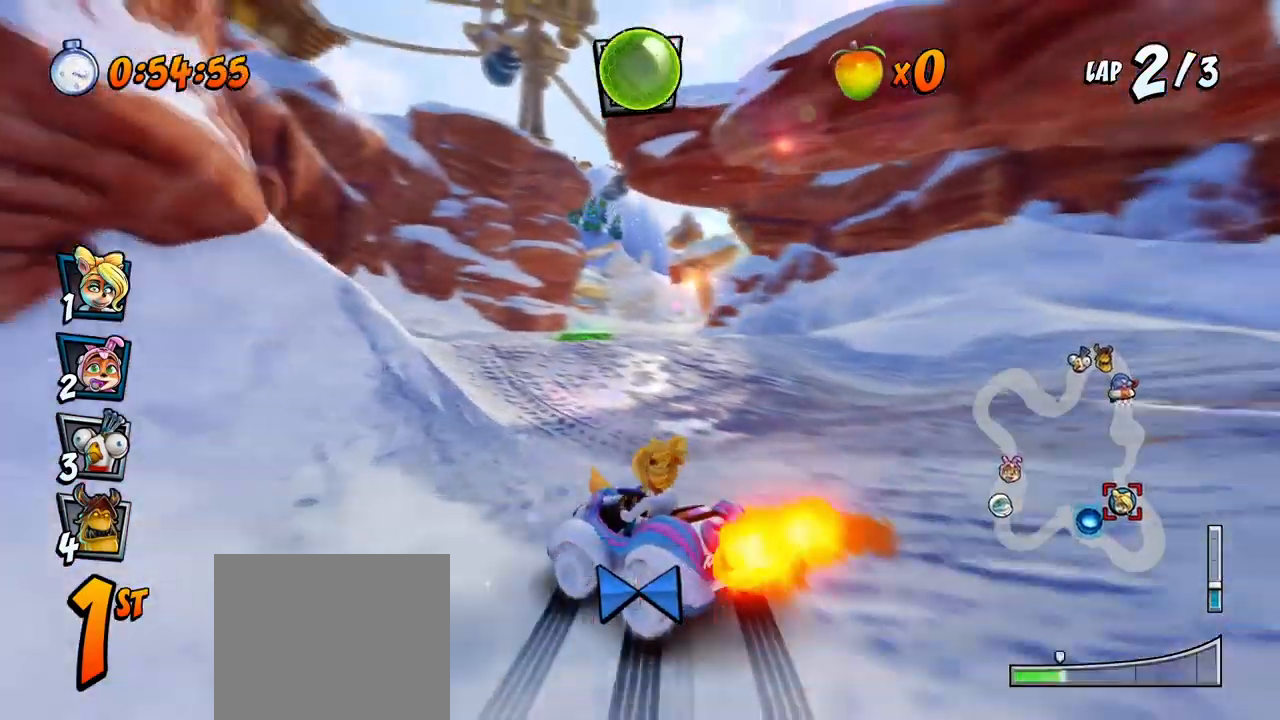
{"buttons": ["CROSS", "L1", "R2", "DPAD_RIGHT"], "left_stick": "center", "events": [[483, "L1", "down"]]}
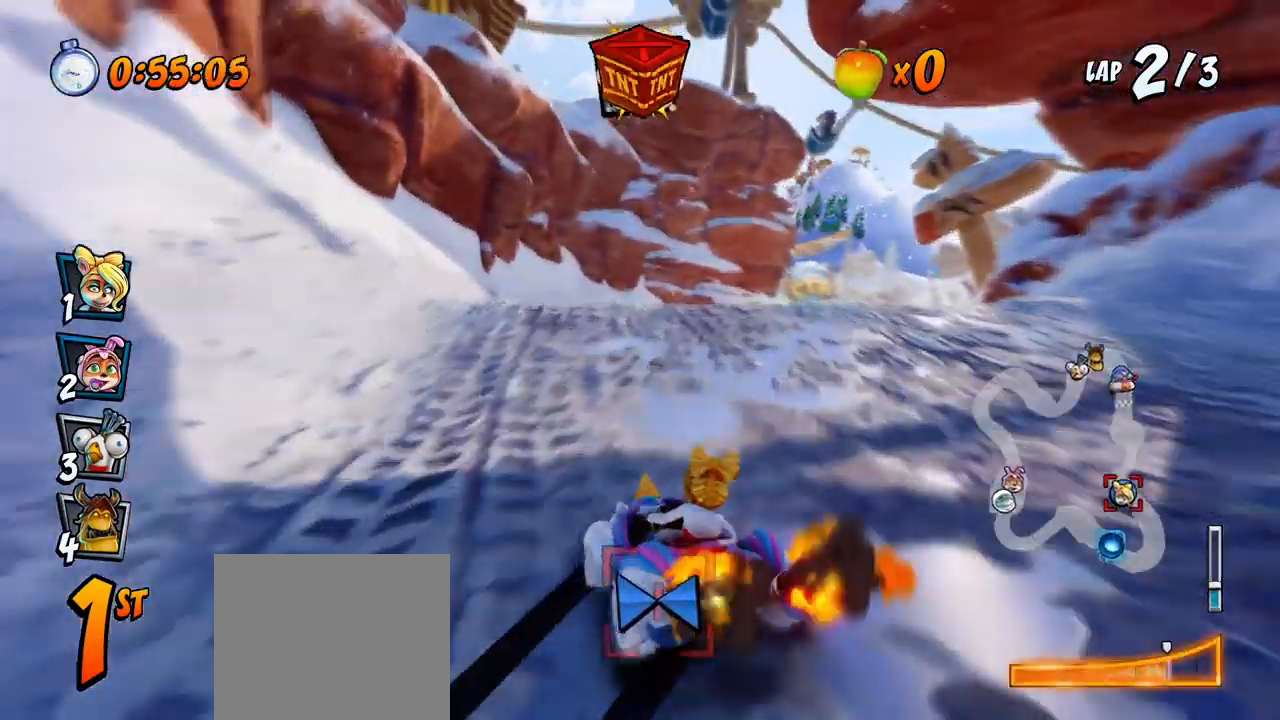
{"buttons": ["CROSS", "R2", "DPAD_RIGHT"], "left_stick": "center", "events": [[167, "L1", "up"]]}
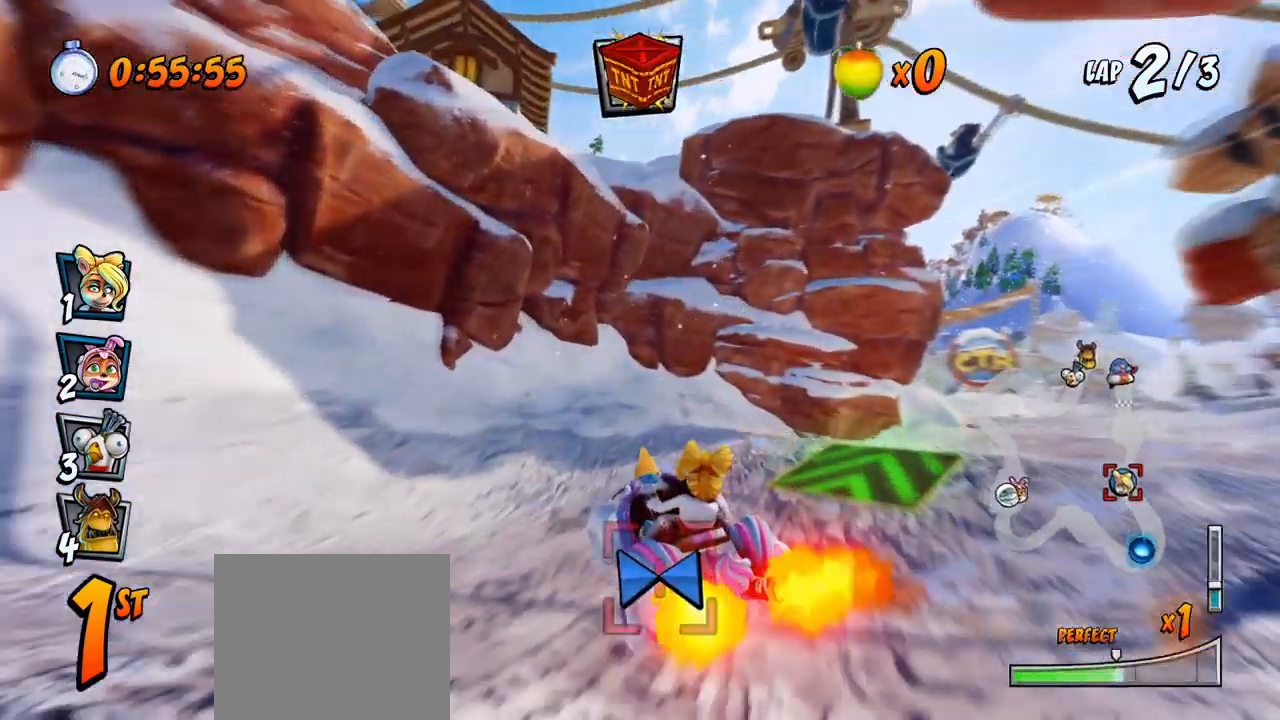
{"buttons": ["CROSS", "DPAD_DOWN", "DPAD_RIGHT"], "left_stick": "center", "events": [[350, "DPAD_DOWN", "down"], [367, "L1", "down"], [383, "CIRCLE", "down"], [450, "R2", "up"], [500, "CIRCLE", "up"], [500, "L1", "up"]]}
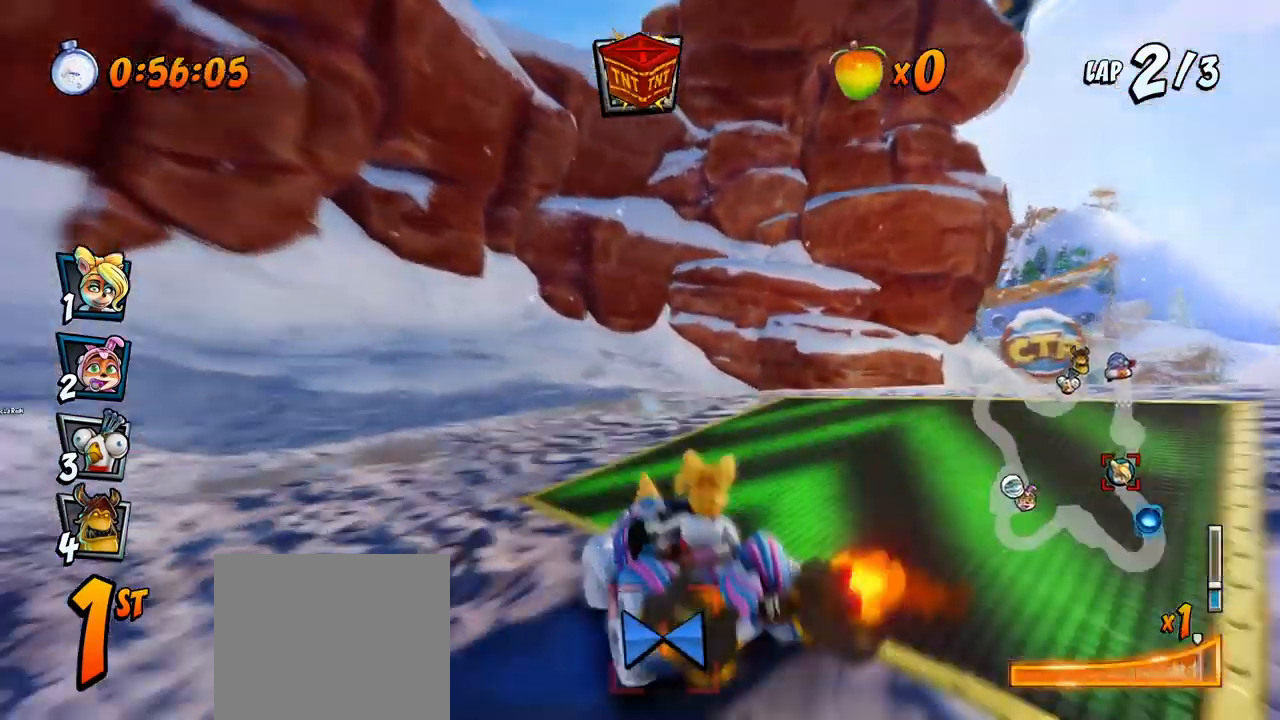
{"buttons": ["CROSS"], "left_stick": "center", "events": [[17, "CROSS", "up"], [17, "SQUARE", "down"], [33, "R2", "down"], [217, "CROSS", "down"], [250, "R2", "up"], [250, "SQUARE", "up"], [383, "DPAD_DOWN", "up"], [383, "DPAD_RIGHT", "up"]]}
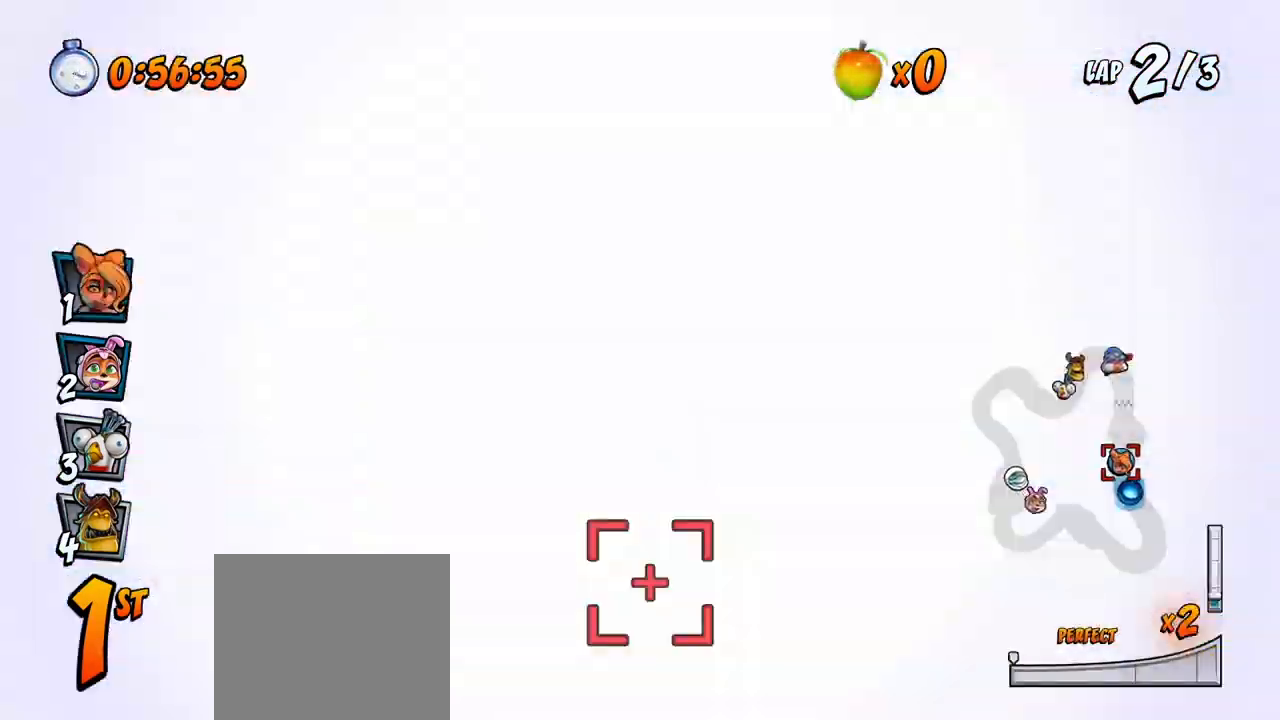
{"buttons": ["CROSS"], "left_stick": "center", "events": [[50, "DPAD_LEFT", "down"], [283, "DPAD_LEFT", "up"], [383, "R2", "down"], [500, "R2", "up"]]}
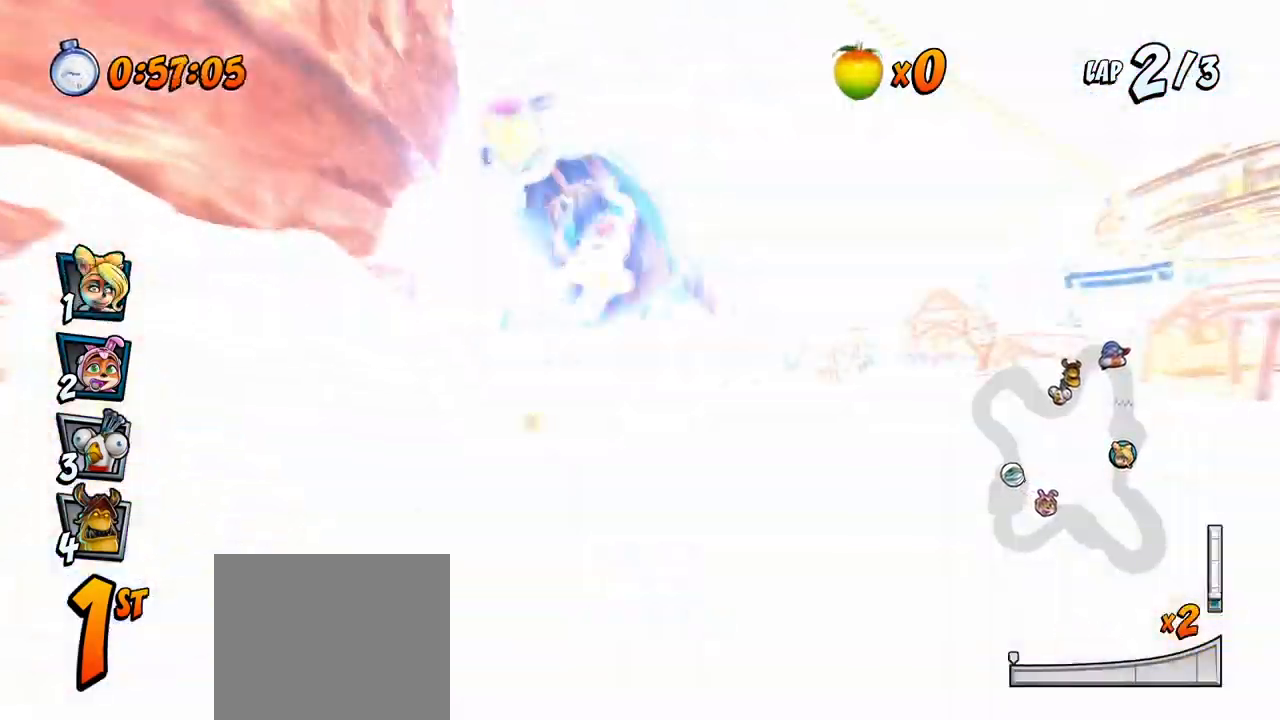
{"buttons": ["CROSS", "DPAD_LEFT"], "left_stick": "center", "events": [[83, "R2", "down"], [167, "R2", "up"], [500, "DPAD_LEFT", "down"]]}
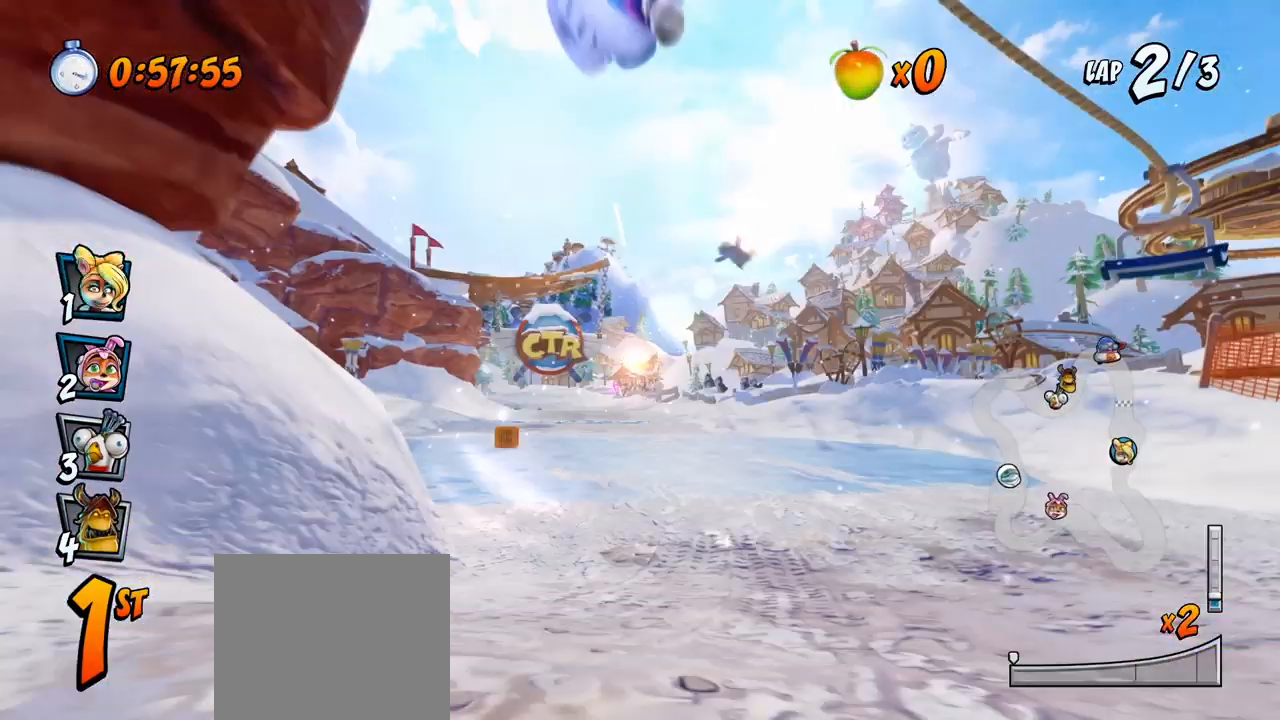
{"buttons": ["CROSS"], "left_stick": "center", "events": [[200, "DPAD_LEFT", "up"]]}
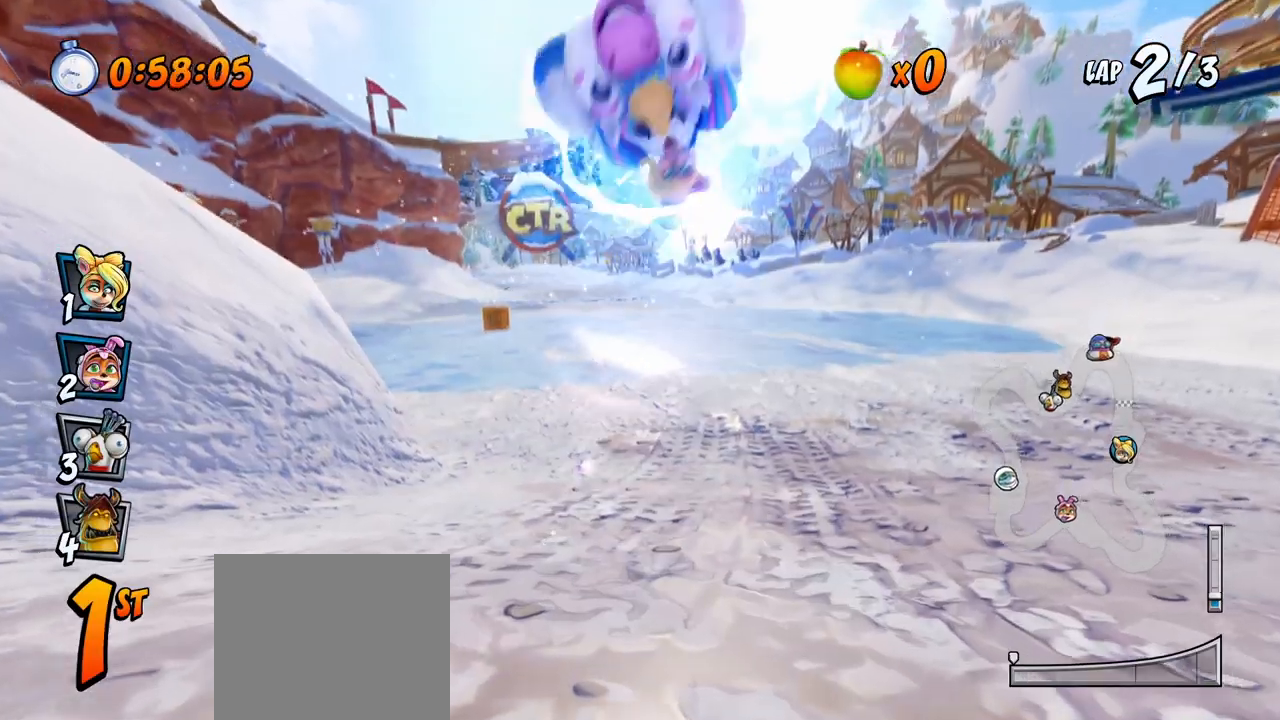
{"buttons": ["CROSS"], "left_stick": "center", "events": []}
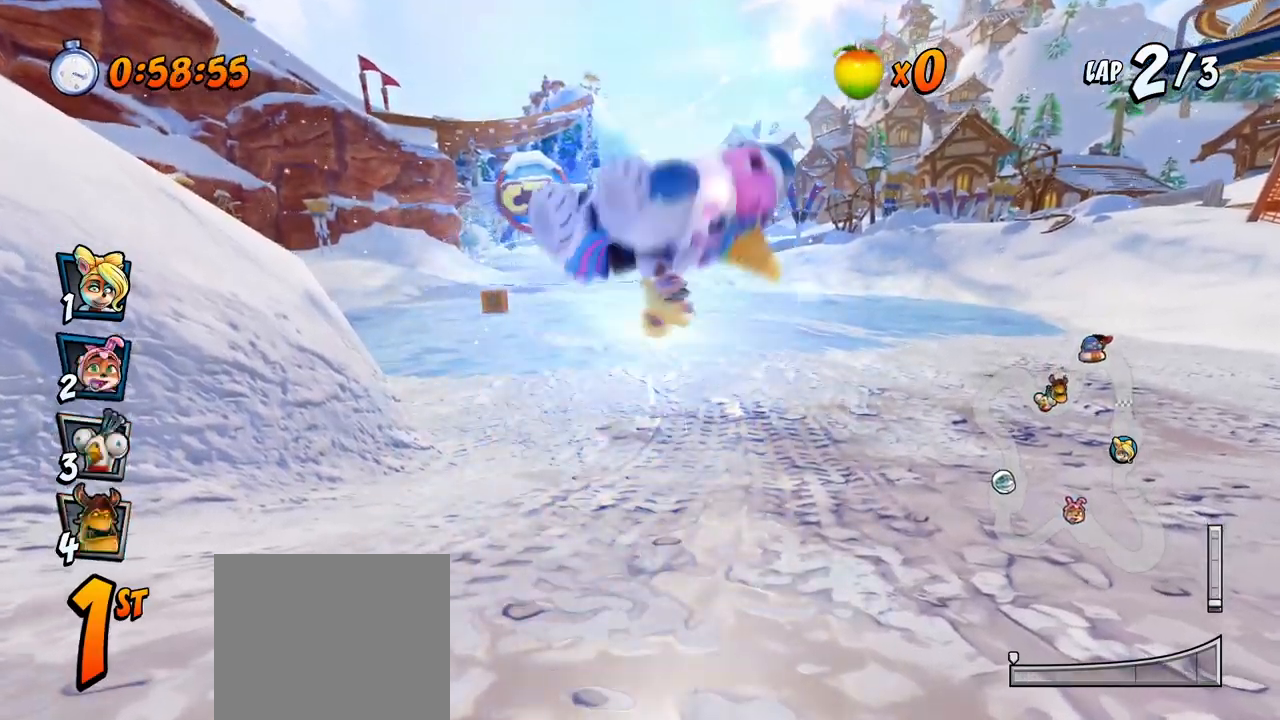
{"buttons": ["CROSS", "DPAD_LEFT"], "left_stick": "center", "events": [[500, "DPAD_LEFT", "down"]]}
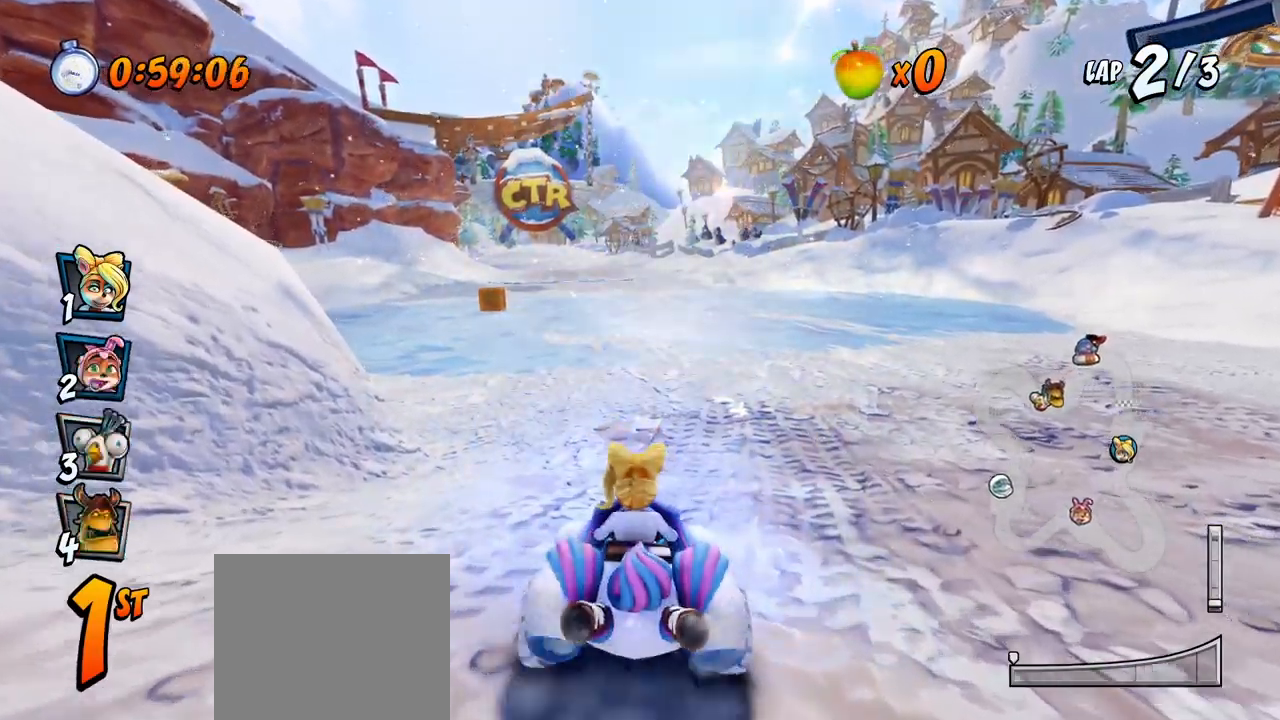
{"buttons": ["CROSS", "R2"], "left_stick": "center", "events": [[367, "R2", "down"], [417, "DPAD_LEFT", "up"]]}
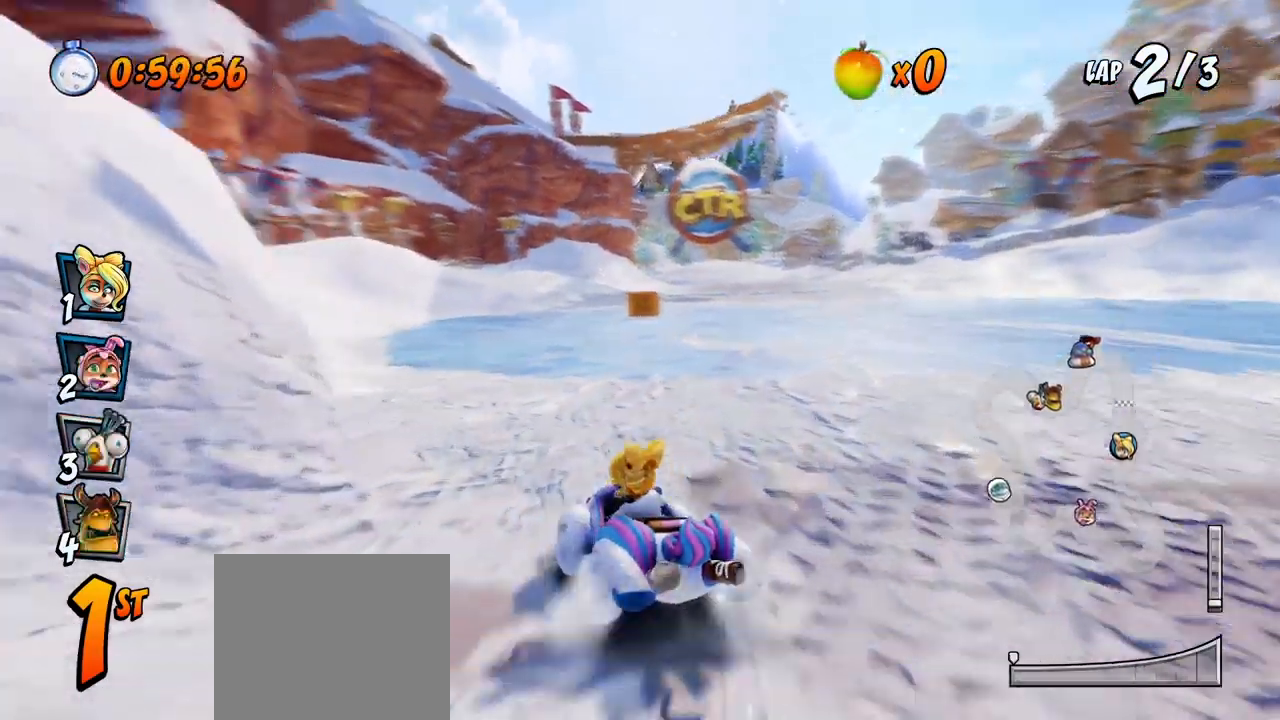
{"buttons": ["CROSS", "R2", "DPAD_LEFT"], "left_stick": "center", "events": [[167, "DPAD_RIGHT", "down"], [167, "DPAD_UP", "down"], [400, "DPAD_RIGHT", "up"], [417, "DPAD_LEFT", "down"], [467, "DPAD_UP", "up"]]}
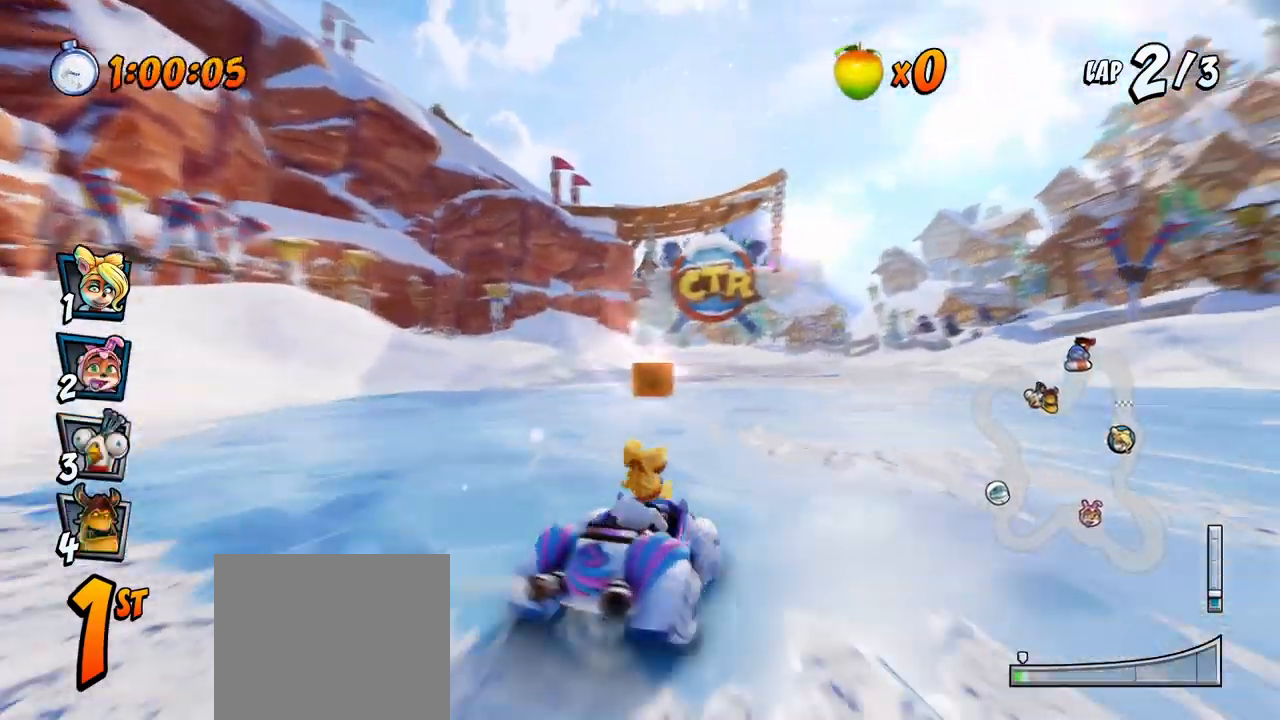
{"buttons": ["CROSS", "R2", "DPAD_LEFT"], "left_stick": "center", "events": []}
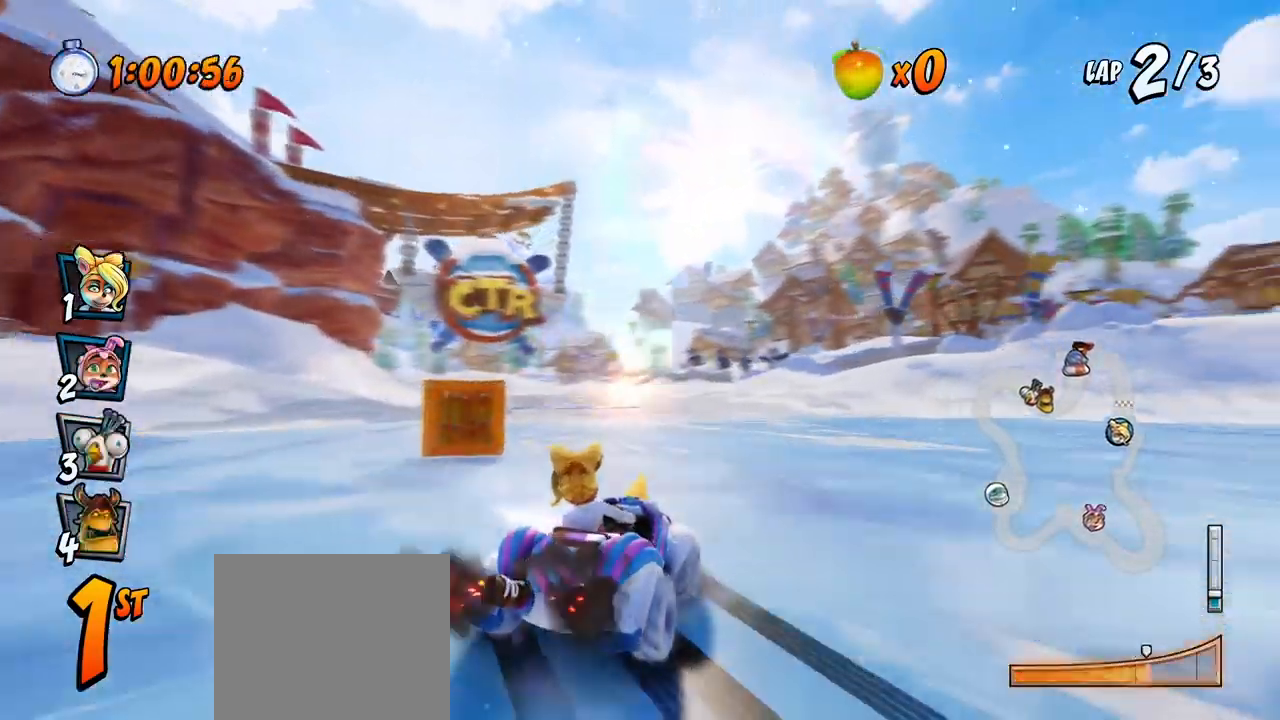
{"buttons": ["CROSS", "R2"], "left_stick": "center", "events": [[33, "DPAD_UP", "down"], [50, "DPAD_UP", "up"], [100, "DPAD_UP", "down"], [167, "DPAD_LEFT", "up"], [167, "DPAD_RIGHT", "down"], [200, "L1", "down"], [267, "R2", "up"], [333, "R2", "down"], [367, "DPAD_UP", "up"], [383, "DPAD_RIGHT", "up"], [383, "L1", "up"]]}
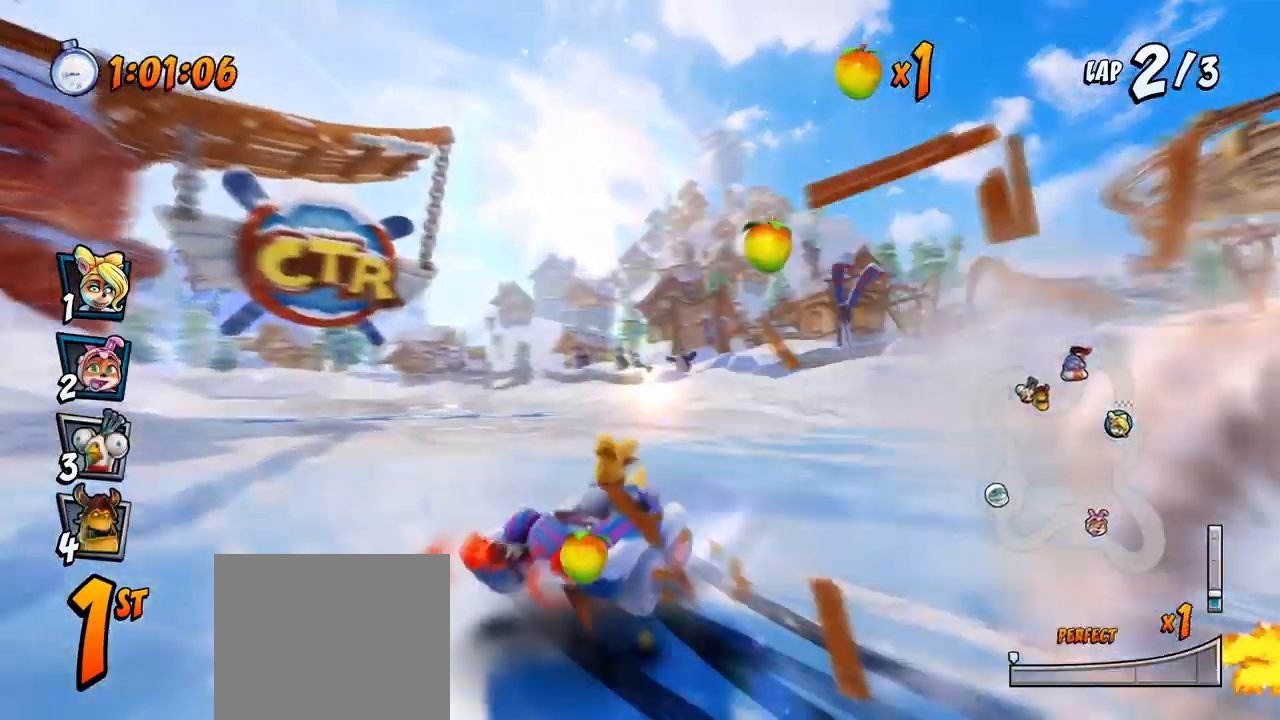
{"buttons": ["CROSS", "R2", "DPAD_RIGHT"], "left_stick": "center", "events": [[50, "DPAD_LEFT", "down"], [400, "DPAD_UP", "down"], [417, "DPAD_LEFT", "up"], [433, "DPAD_RIGHT", "down"], [433, "DPAD_UP", "up"]]}
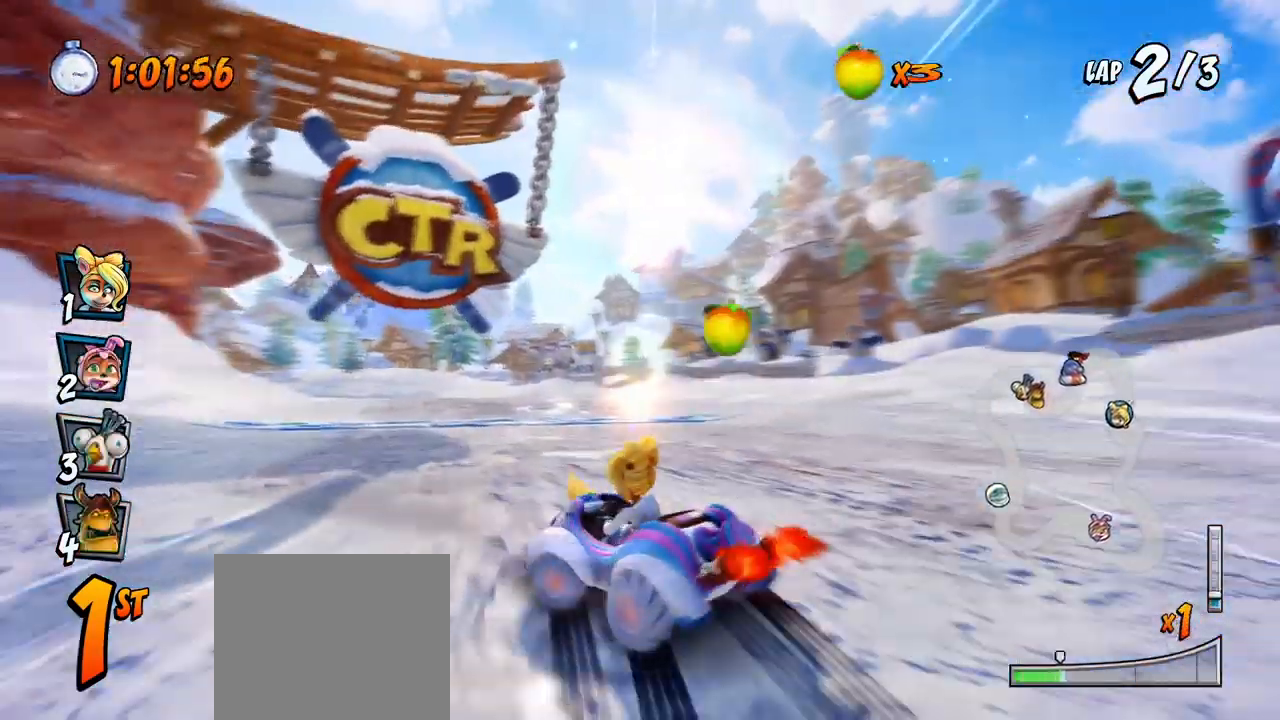
{"buttons": ["CROSS", "R2", "DPAD_RIGHT"], "left_stick": "center", "events": []}
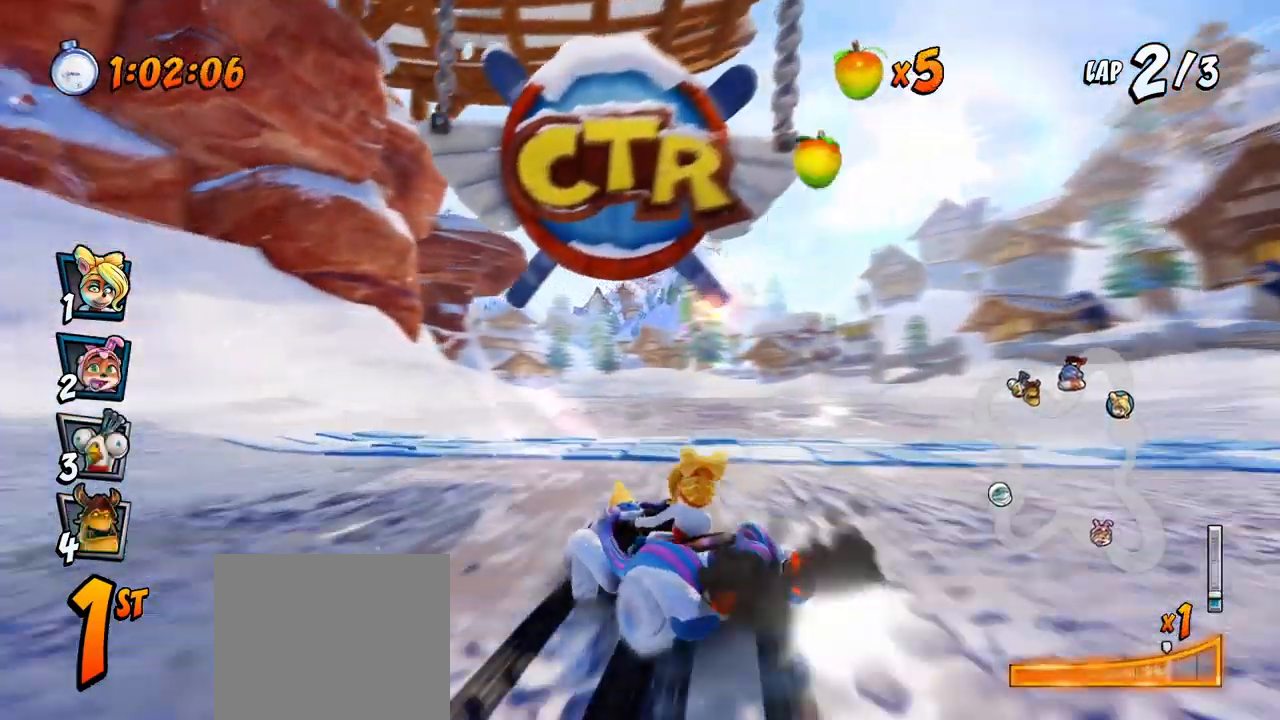
{"buttons": ["CROSS", "R2", "DPAD_RIGHT"], "left_stick": "center", "events": [[150, "DPAD_UP", "down"], [150, "L1", "down"], [283, "DPAD_UP", "up"], [317, "L1", "up"]]}